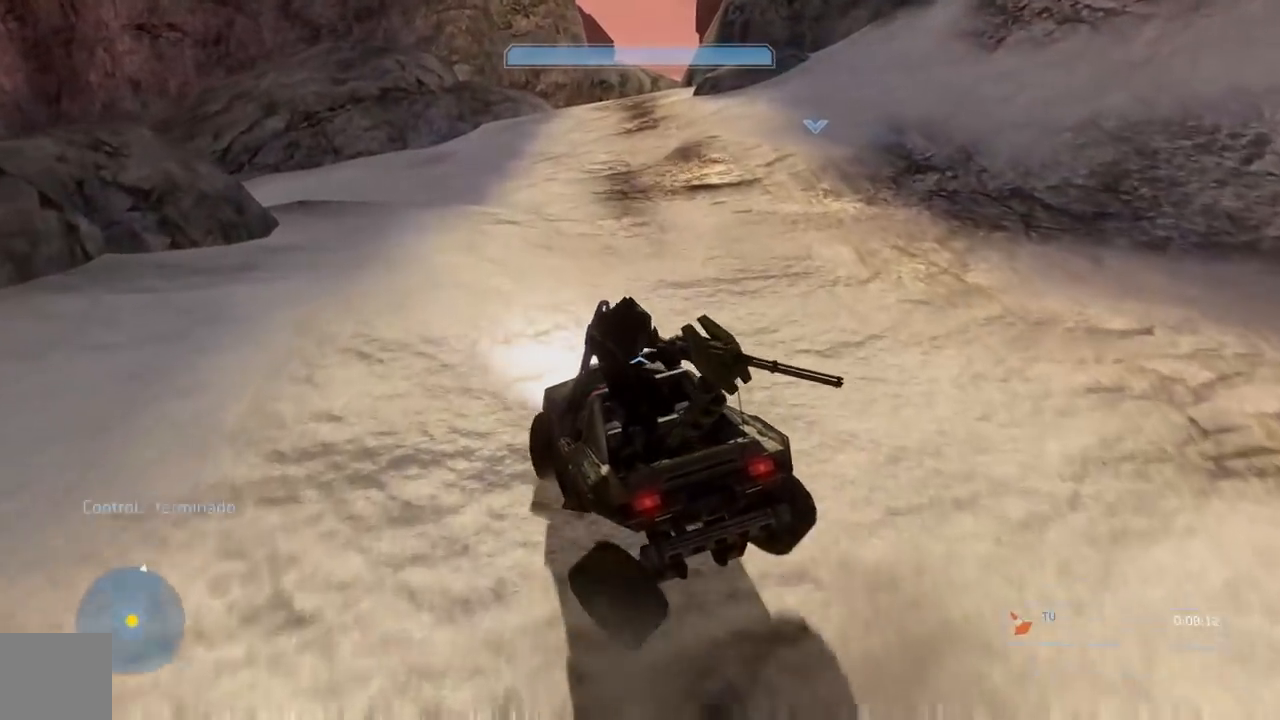
Gameplay with a controller (Xbox layout); each line is a JSON object with the inputs held at the frame after it. "events" lists button and stick changes between this image and that frame as [ms after this image, input, new state], when the widget could be followed in between. Not read: L1 R1 R3.
{"buttons": [], "left_stick": "center", "right_stick": "up", "events": [[67, "right_stick", "left"], [201, "right_stick", "center"], [384, "right_stick", "up"]]}
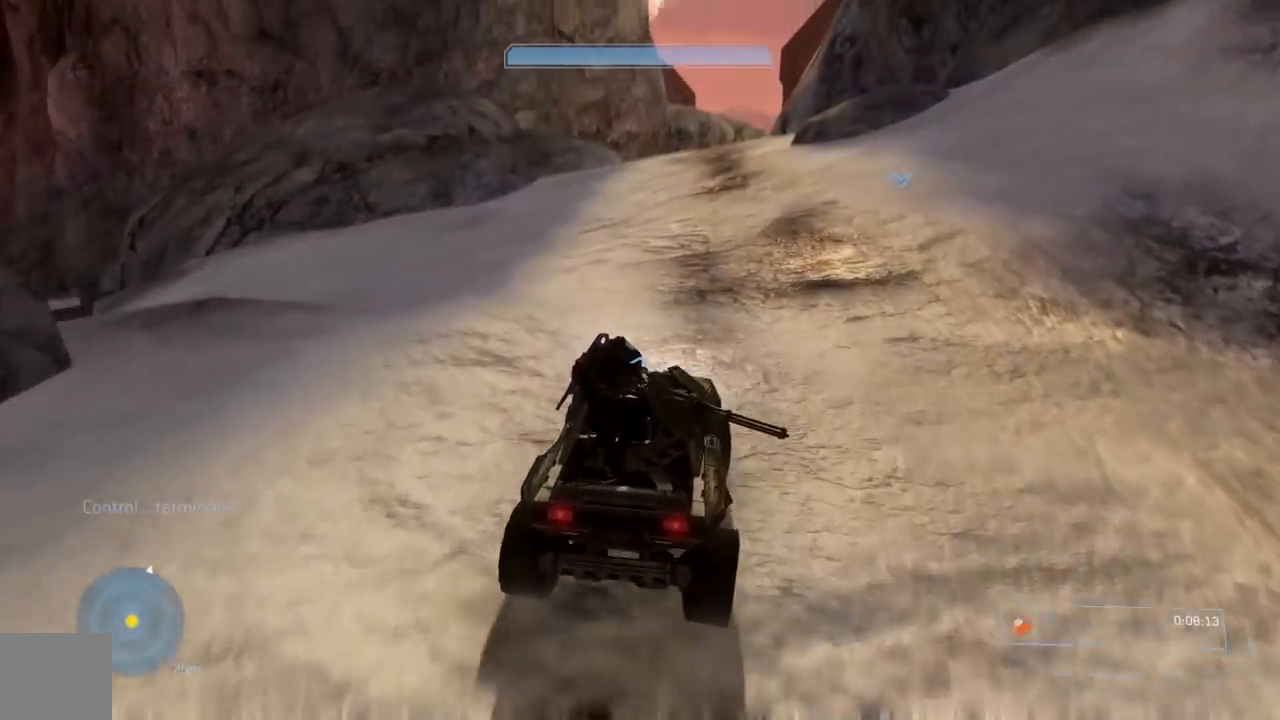
{"buttons": [], "left_stick": "center", "right_stick": "center", "events": [[50, "right_stick", "center"], [233, "right_stick", "right"], [333, "right_stick", "center"]]}
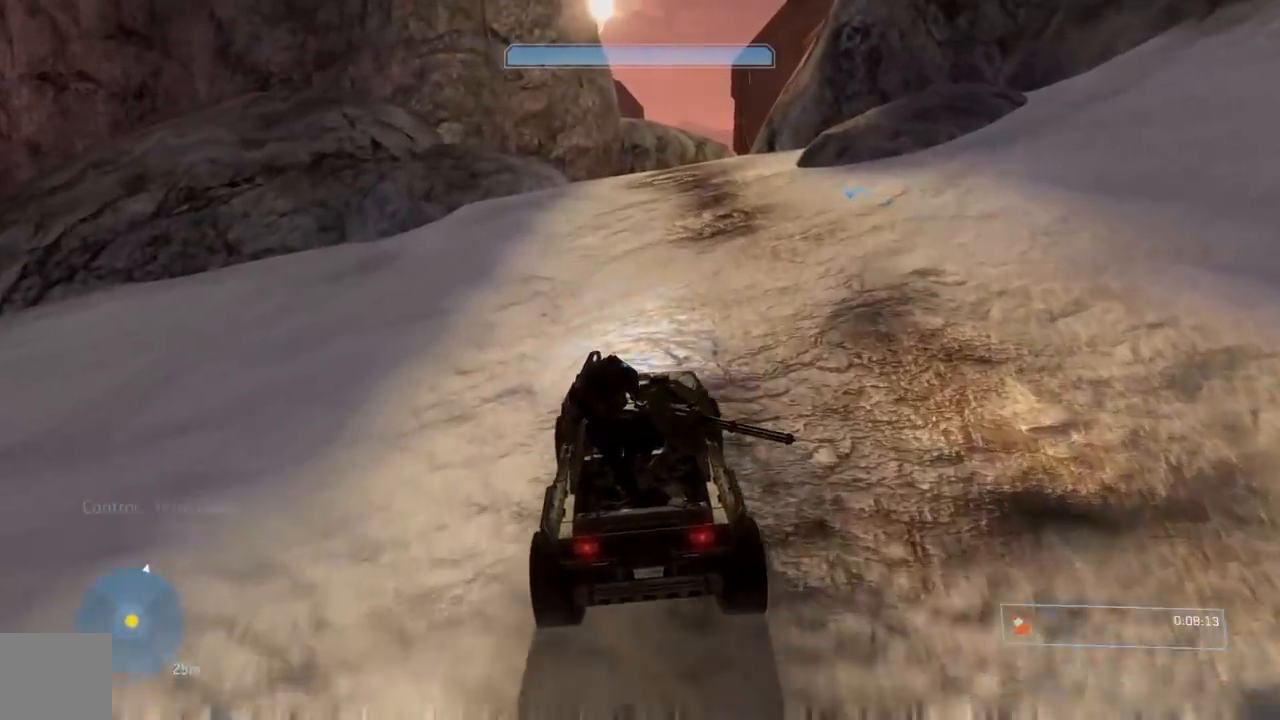
{"buttons": [], "left_stick": "center", "right_stick": "center", "events": [[84, "right_stick", "right"], [217, "right_stick", "center"], [367, "right_stick", "right"], [484, "right_stick", "center"]]}
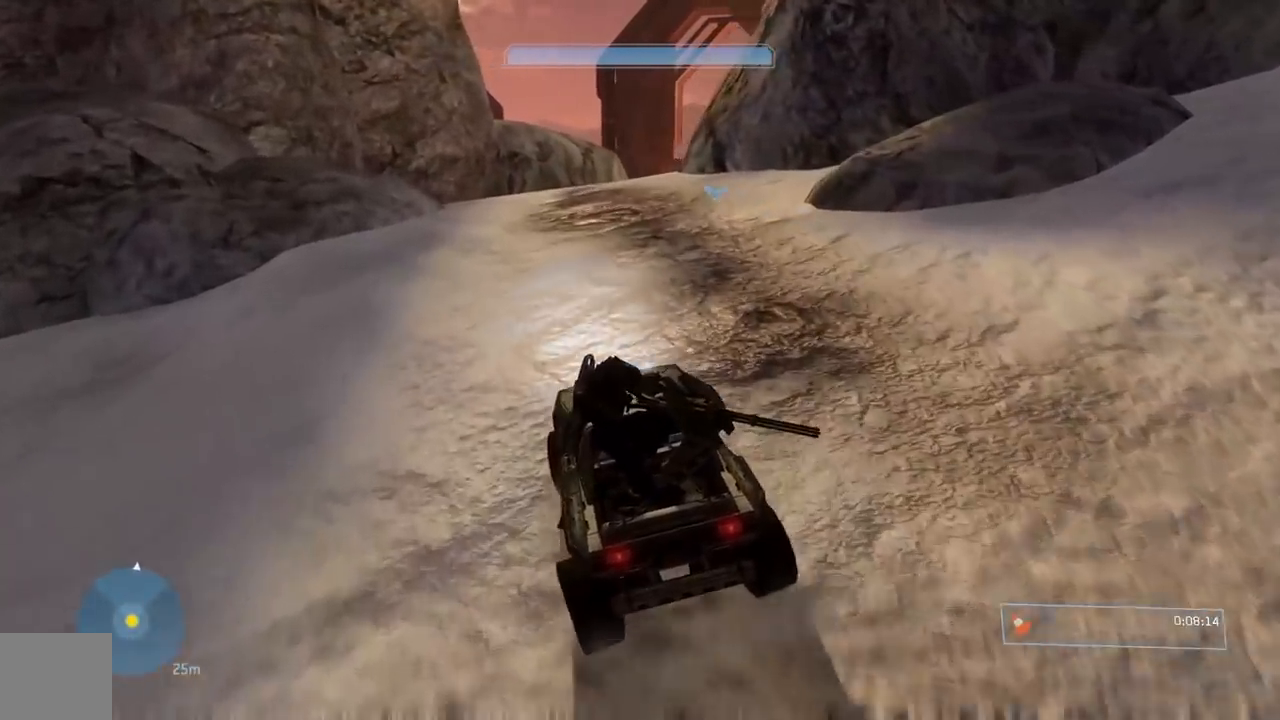
{"buttons": [], "left_stick": "center", "right_stick": "right", "events": [[133, "right_stick", "right"], [283, "right_stick", "center"], [417, "right_stick", "right"]]}
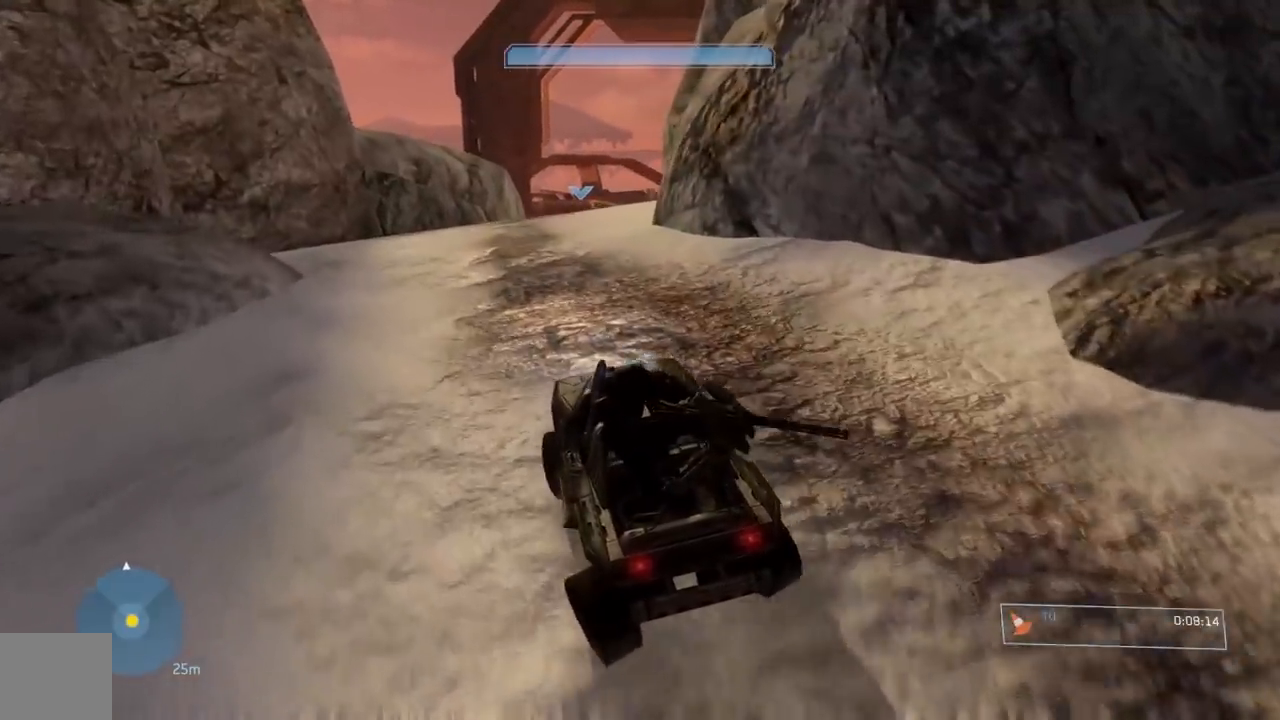
{"buttons": [], "left_stick": "center", "right_stick": "down", "events": [[67, "right_stick", "center"], [417, "right_stick", "down"]]}
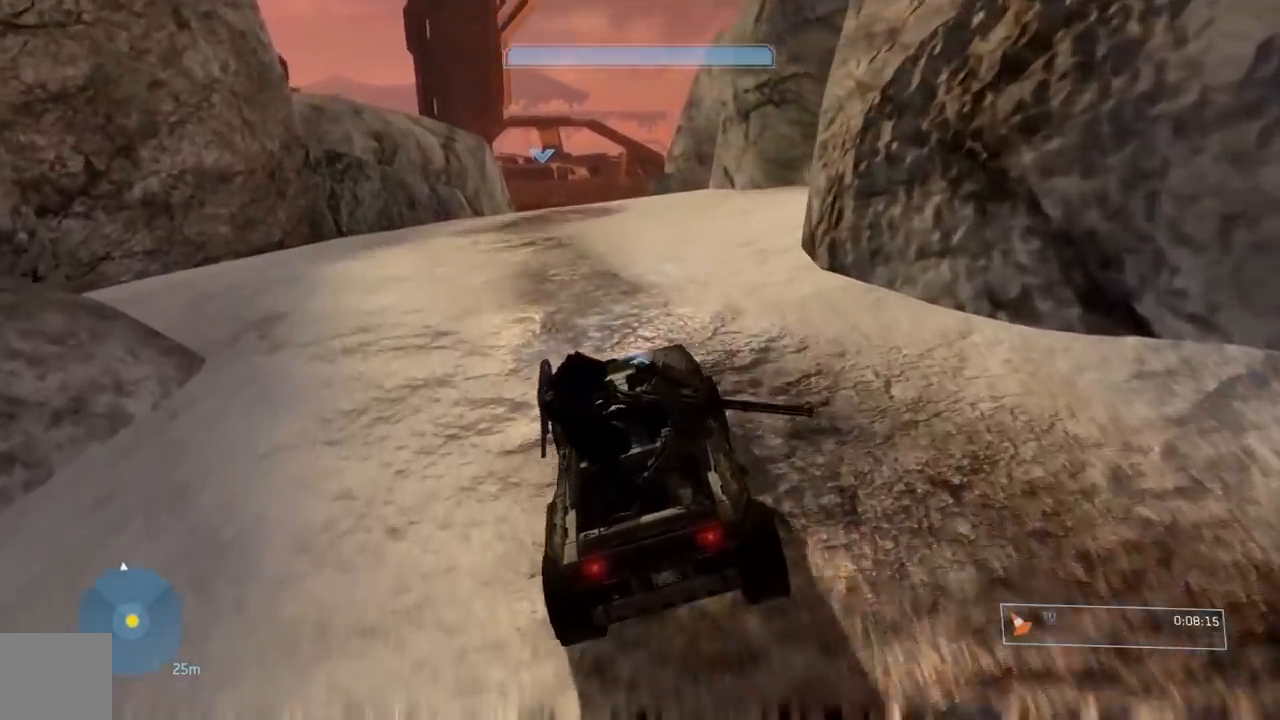
{"buttons": [], "left_stick": "center", "right_stick": "center", "events": [[434, "right_stick", "right"], [500, "right_stick", "center"]]}
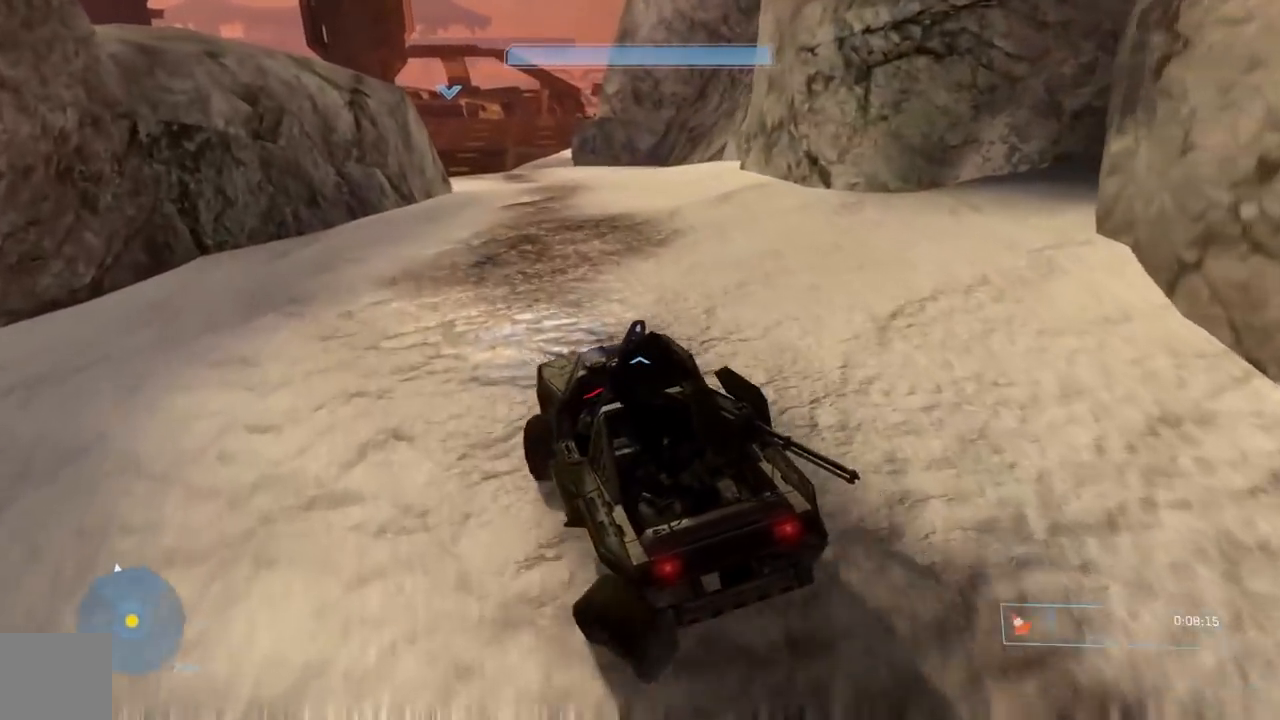
{"buttons": [], "left_stick": "center", "right_stick": "center", "events": []}
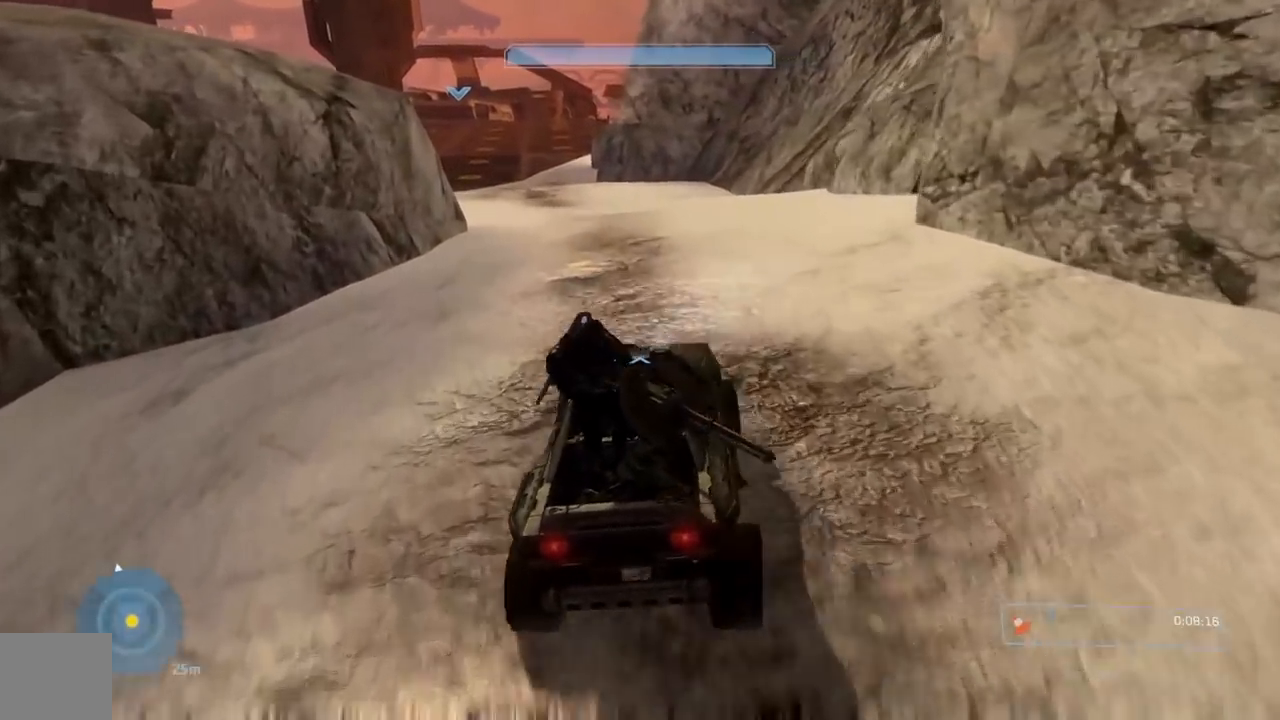
{"buttons": [], "left_stick": "center", "right_stick": "center", "events": []}
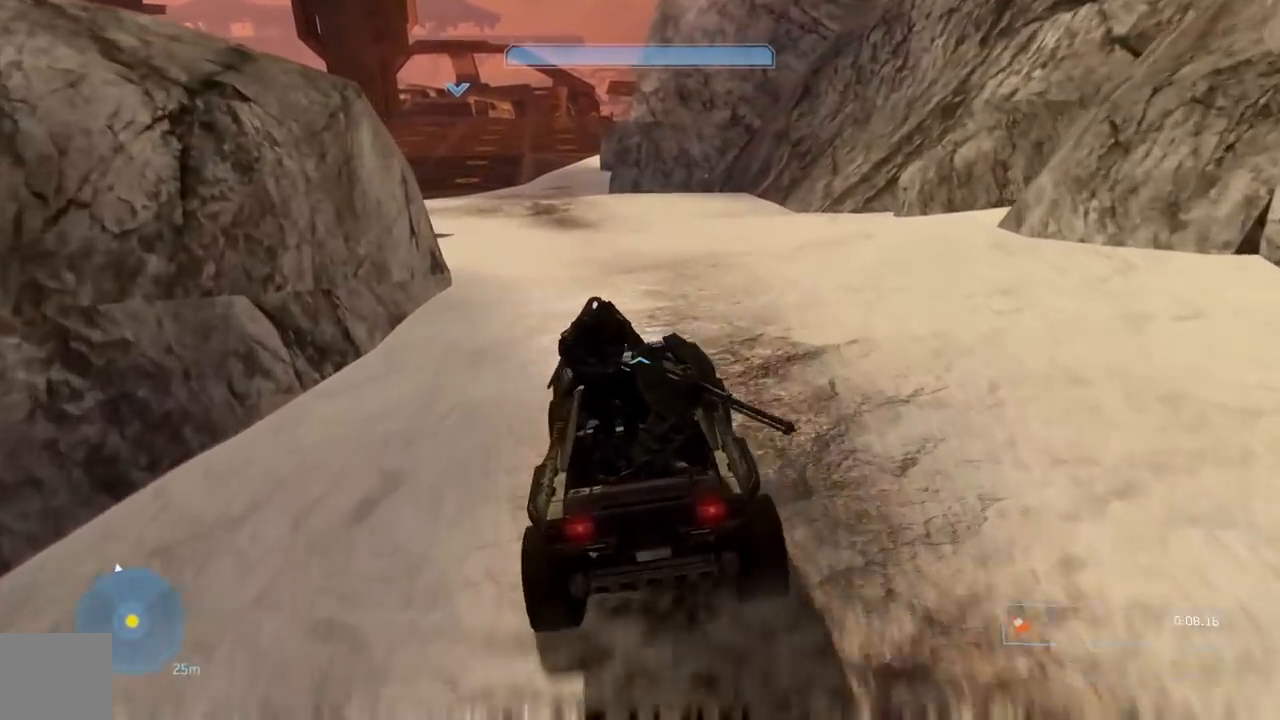
{"buttons": [], "left_stick": "center", "right_stick": "left", "events": [[117, "right_stick", "left"], [234, "right_stick", "center"], [467, "right_stick", "left"]]}
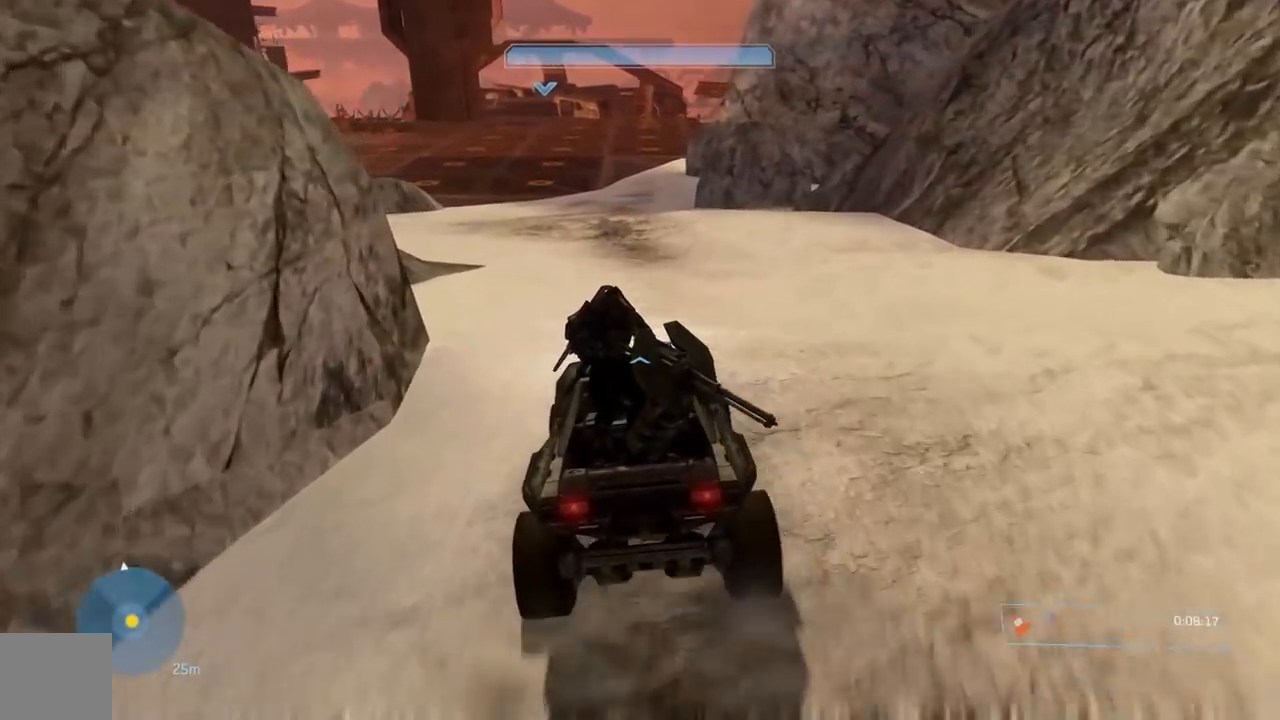
{"buttons": [], "left_stick": "center", "right_stick": "center", "events": [[117, "right_stick", "center"], [300, "right_stick", "left"], [450, "right_stick", "center"]]}
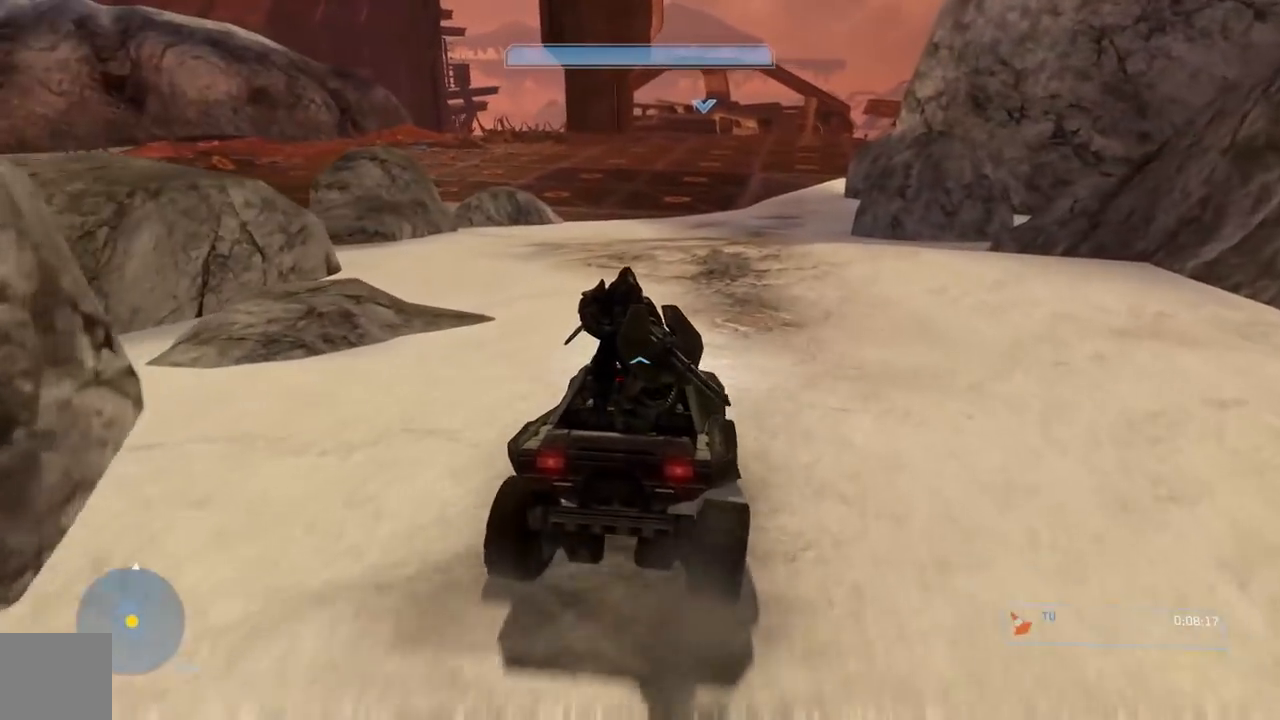
{"buttons": [], "left_stick": "center", "right_stick": "center", "events": []}
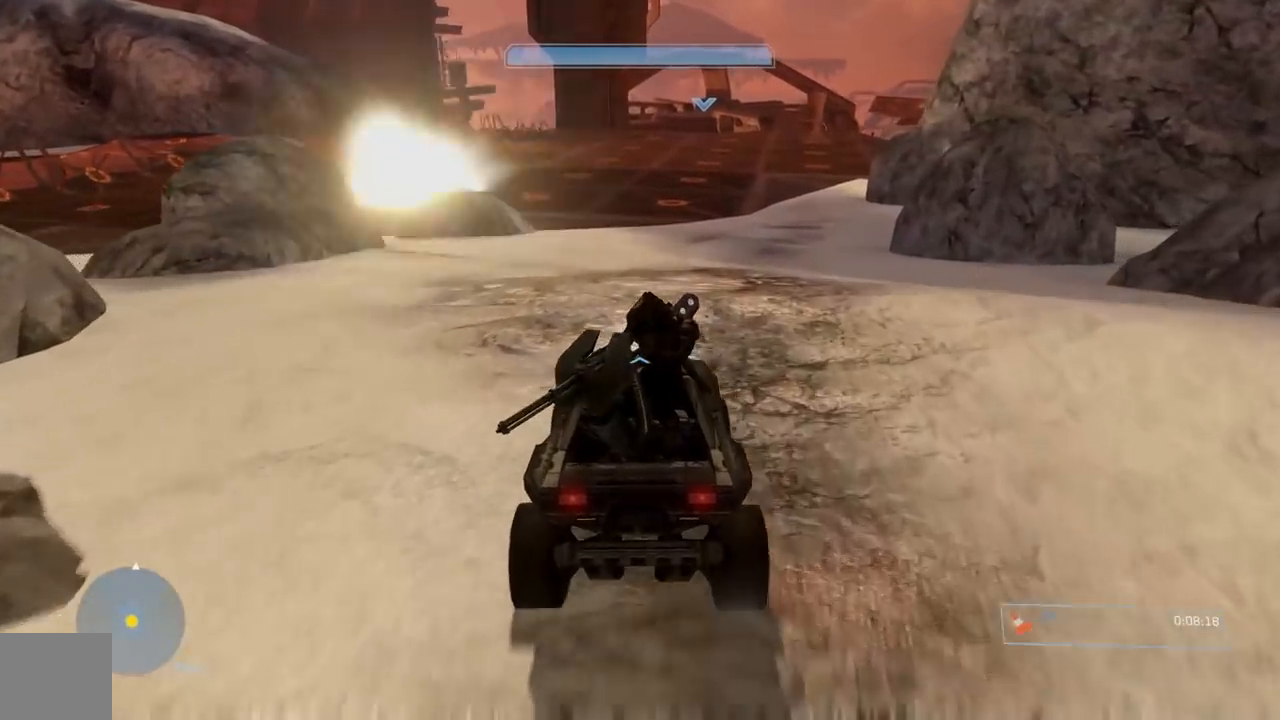
{"buttons": [], "left_stick": "center", "right_stick": "center", "events": [[17, "right_stick", "up"], [150, "right_stick", "center"]]}
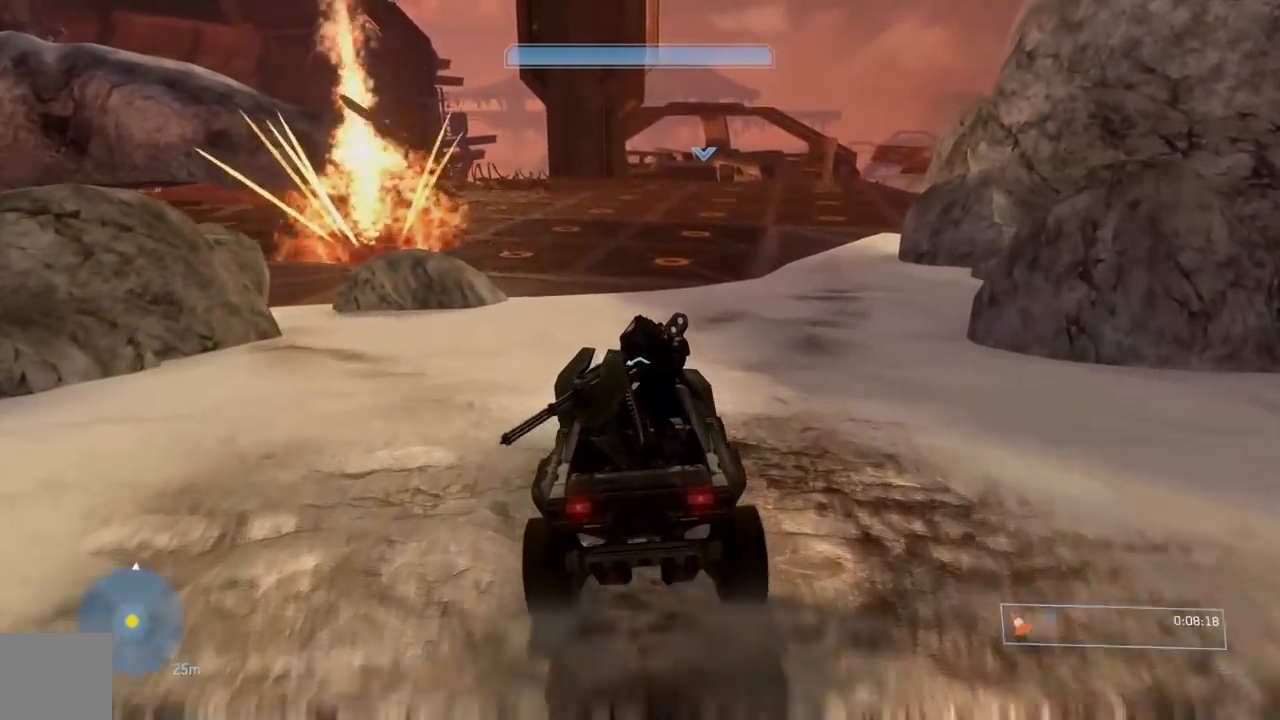
{"buttons": [], "left_stick": "center", "right_stick": "center", "events": [[267, "right_stick", "right"], [367, "right_stick", "center"]]}
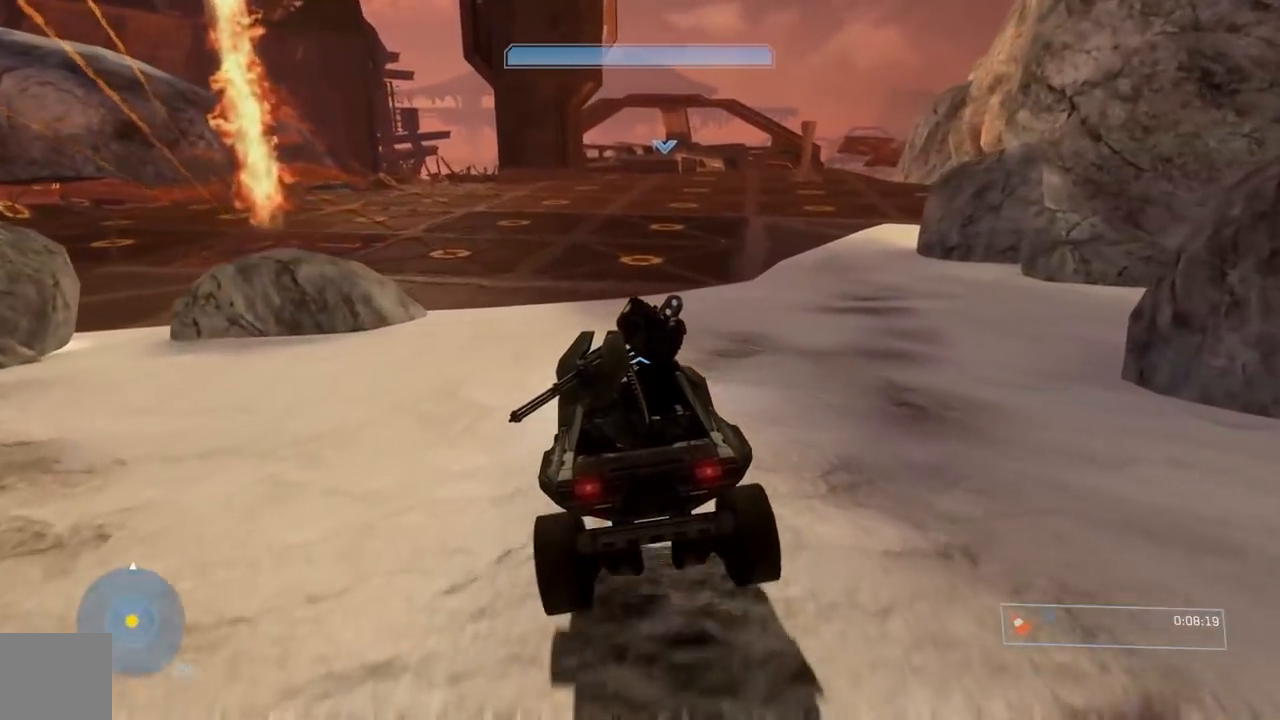
{"buttons": [], "left_stick": "center", "right_stick": "right", "events": [[200, "right_stick", "up"], [283, "right_stick", "center"], [484, "right_stick", "right"]]}
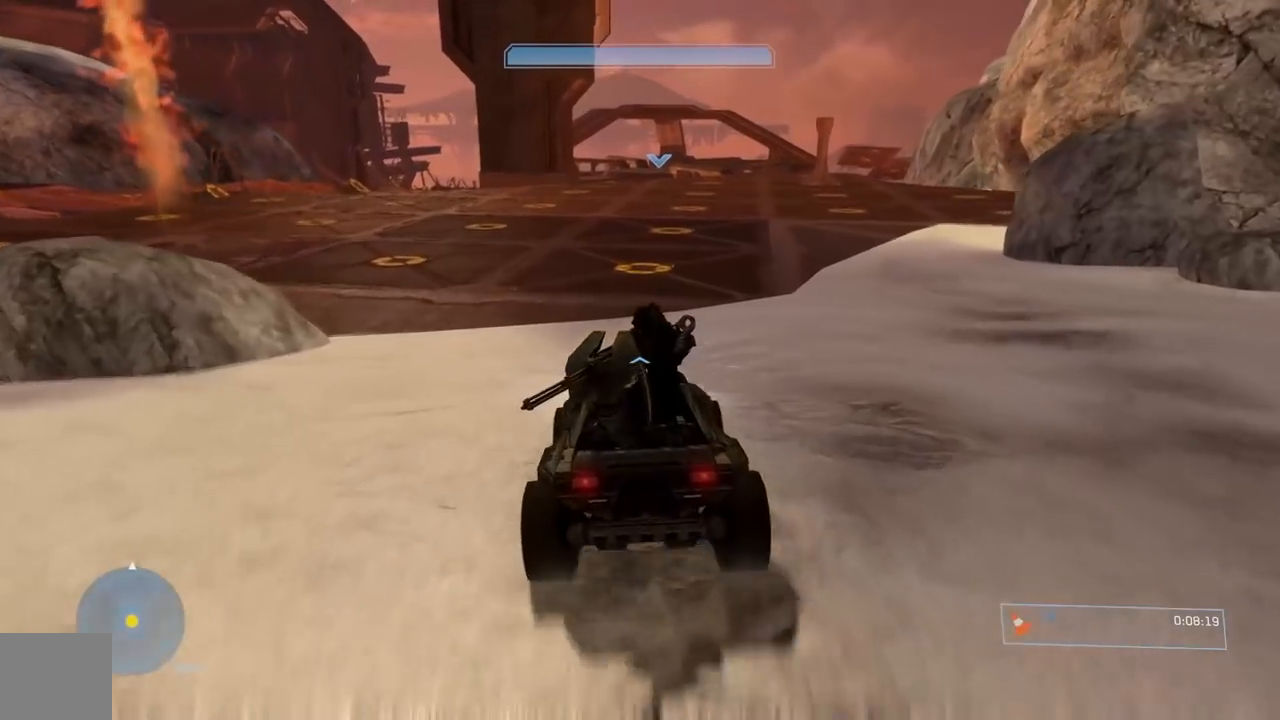
{"buttons": [], "left_stick": "center", "right_stick": "center", "events": [[84, "right_stick", "center"]]}
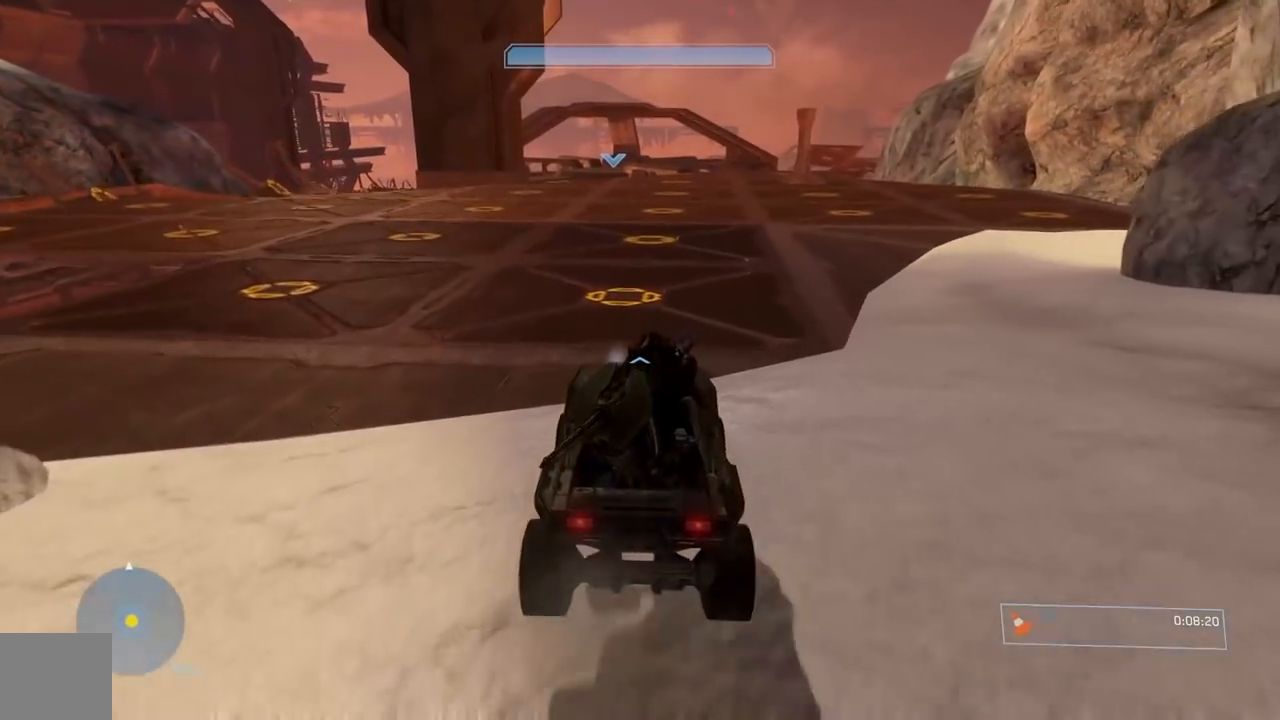
{"buttons": [], "left_stick": "center", "right_stick": "center", "events": []}
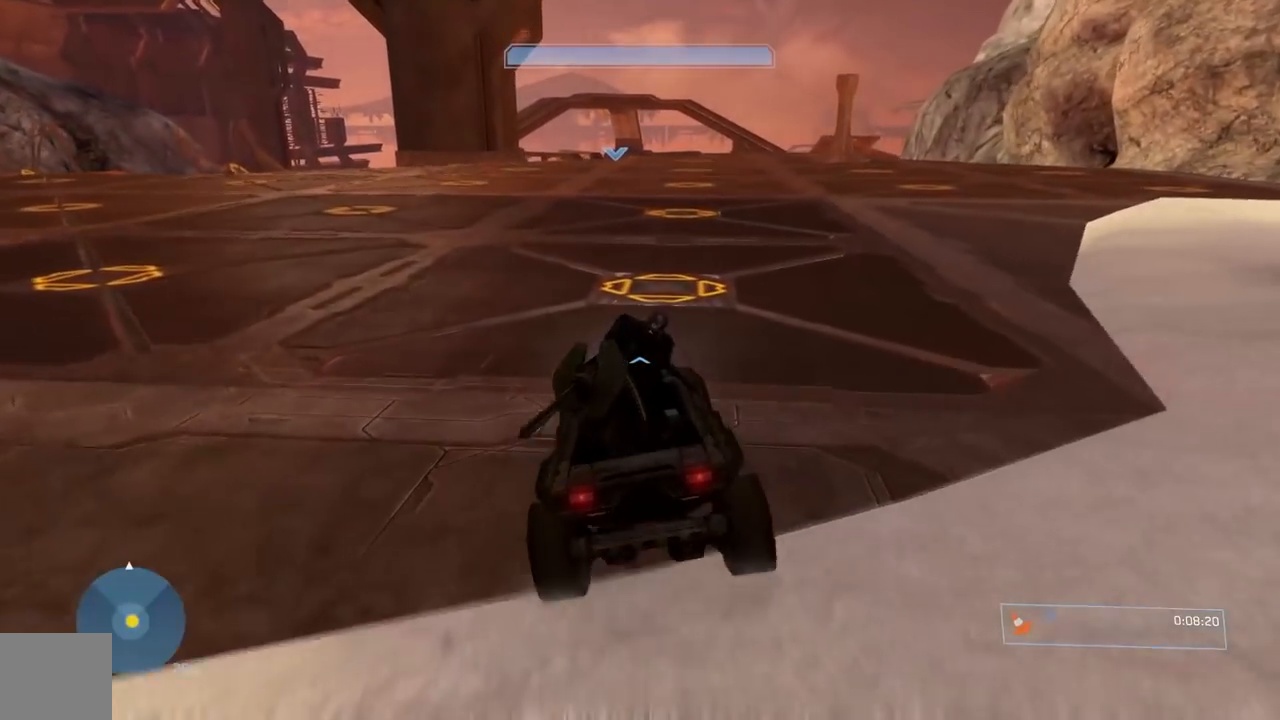
{"buttons": [], "left_stick": "center", "right_stick": "center", "events": []}
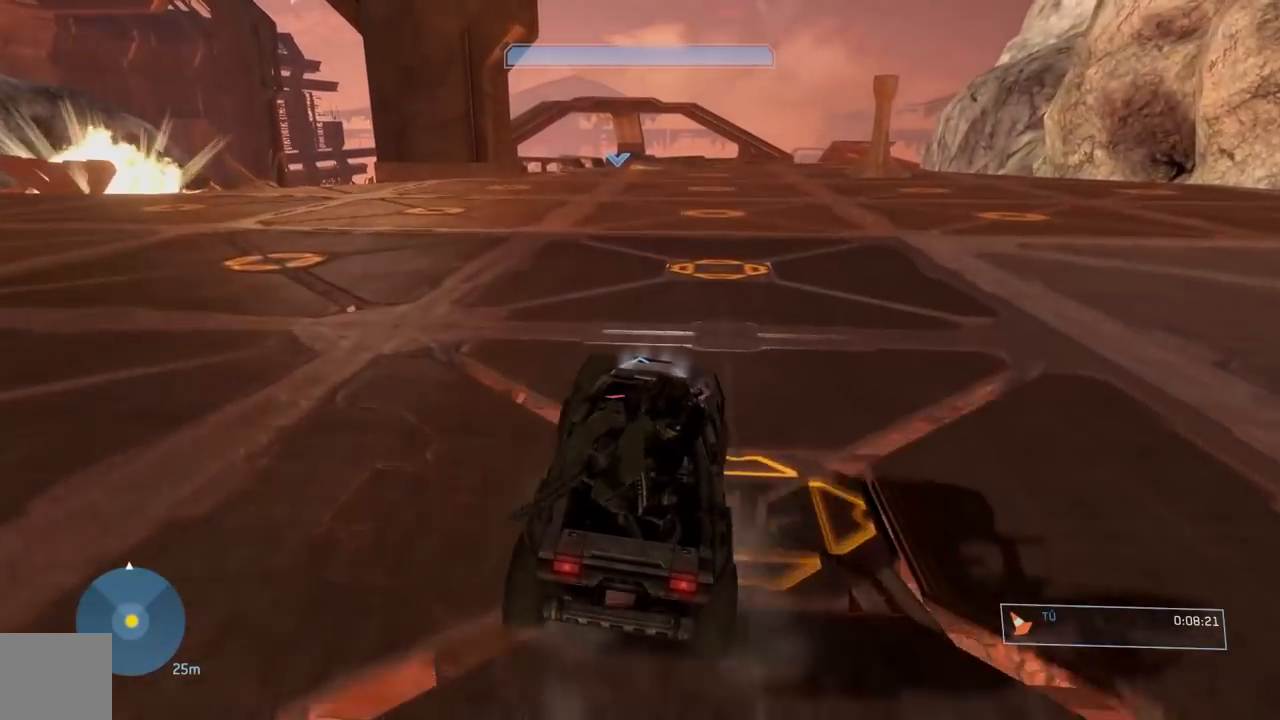
{"buttons": [], "left_stick": "center", "right_stick": "center", "events": [[217, "right_stick", "up-right"], [284, "right_stick", "center"]]}
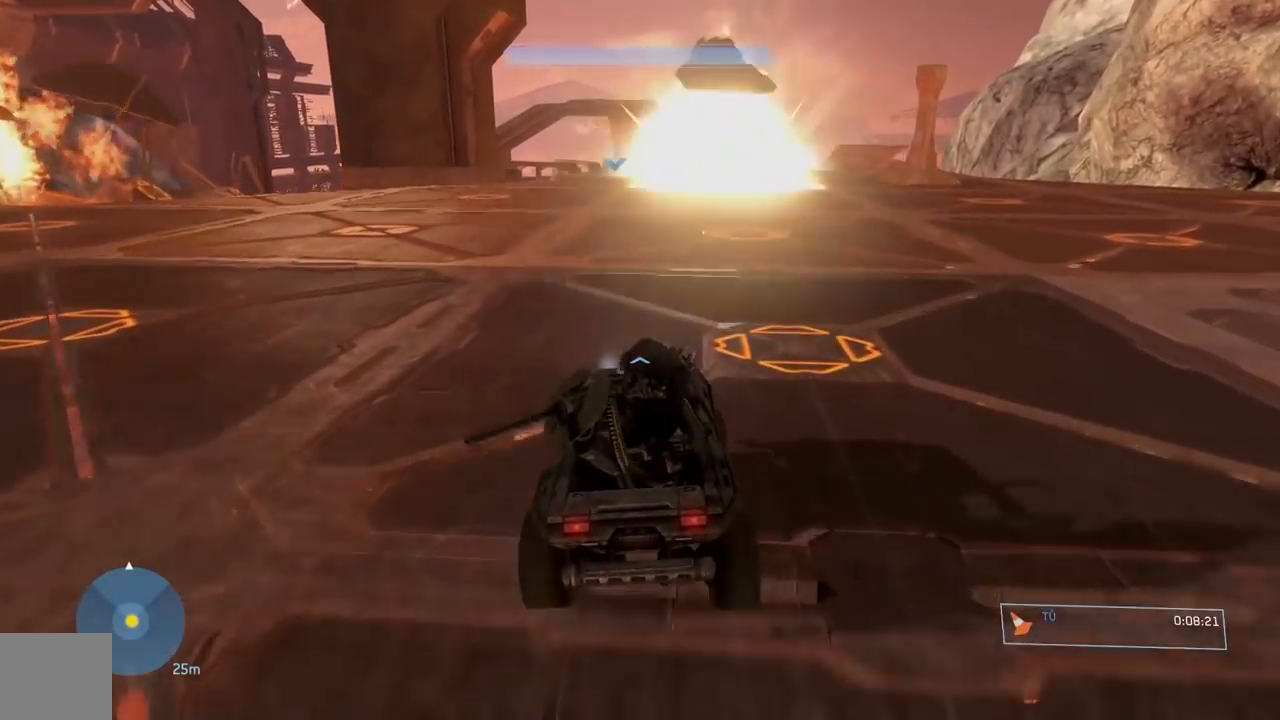
{"buttons": [], "left_stick": "center", "right_stick": "center", "events": [[16, "right_stick", "up"], [166, "right_stick", "left"], [317, "right_stick", "center"]]}
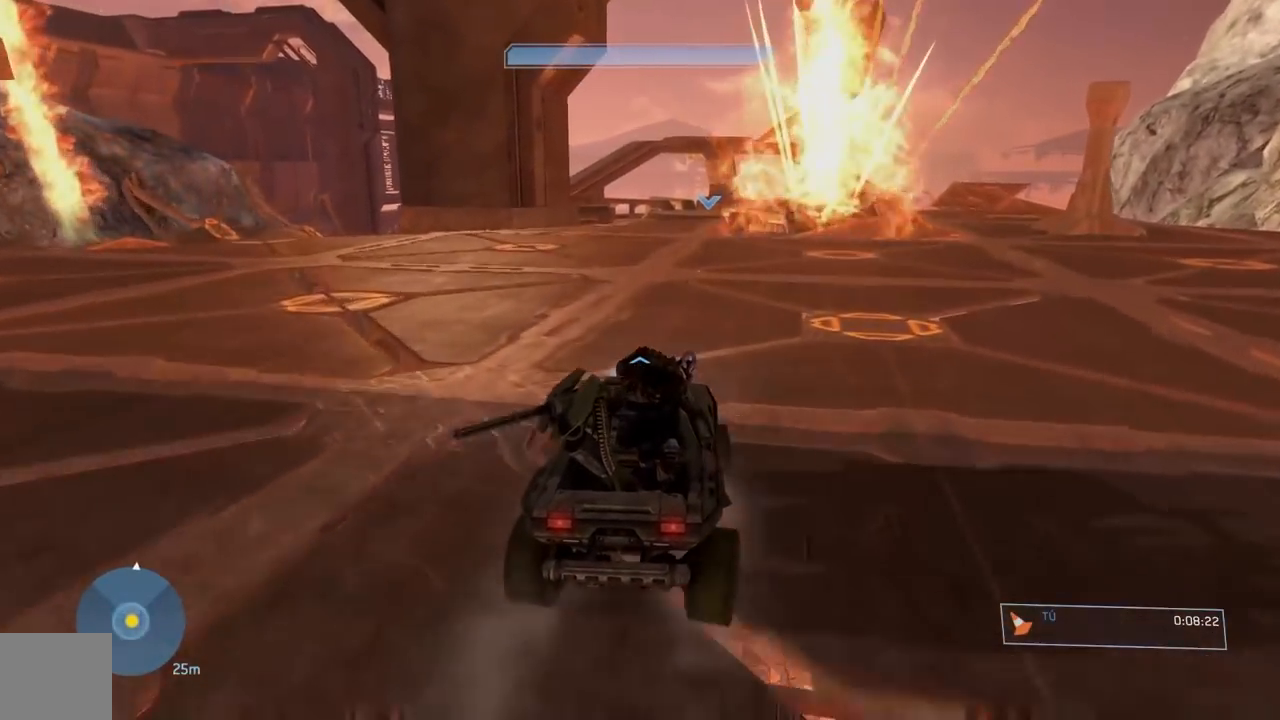
{"buttons": [], "left_stick": "center", "right_stick": "left", "events": [[67, "right_stick", "down"], [417, "right_stick", "left"]]}
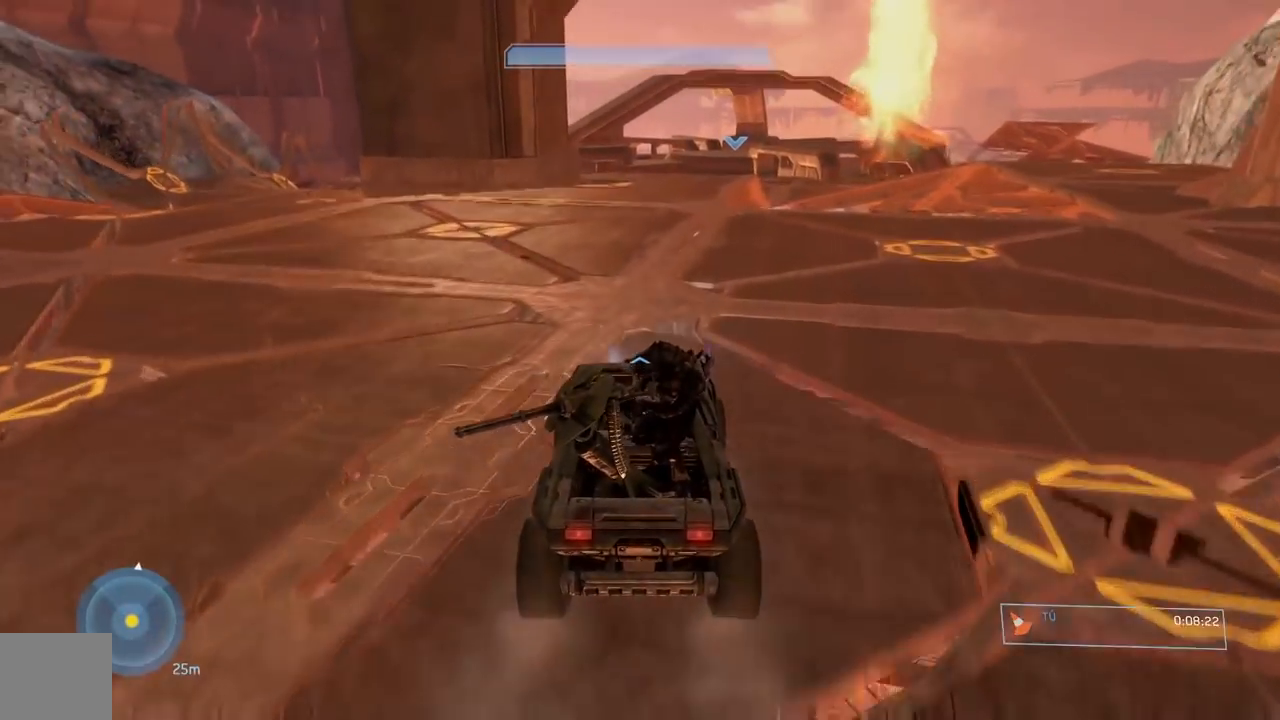
{"buttons": [], "left_stick": "center", "right_stick": "right", "events": [[16, "right_stick", "center"], [450, "right_stick", "right"]]}
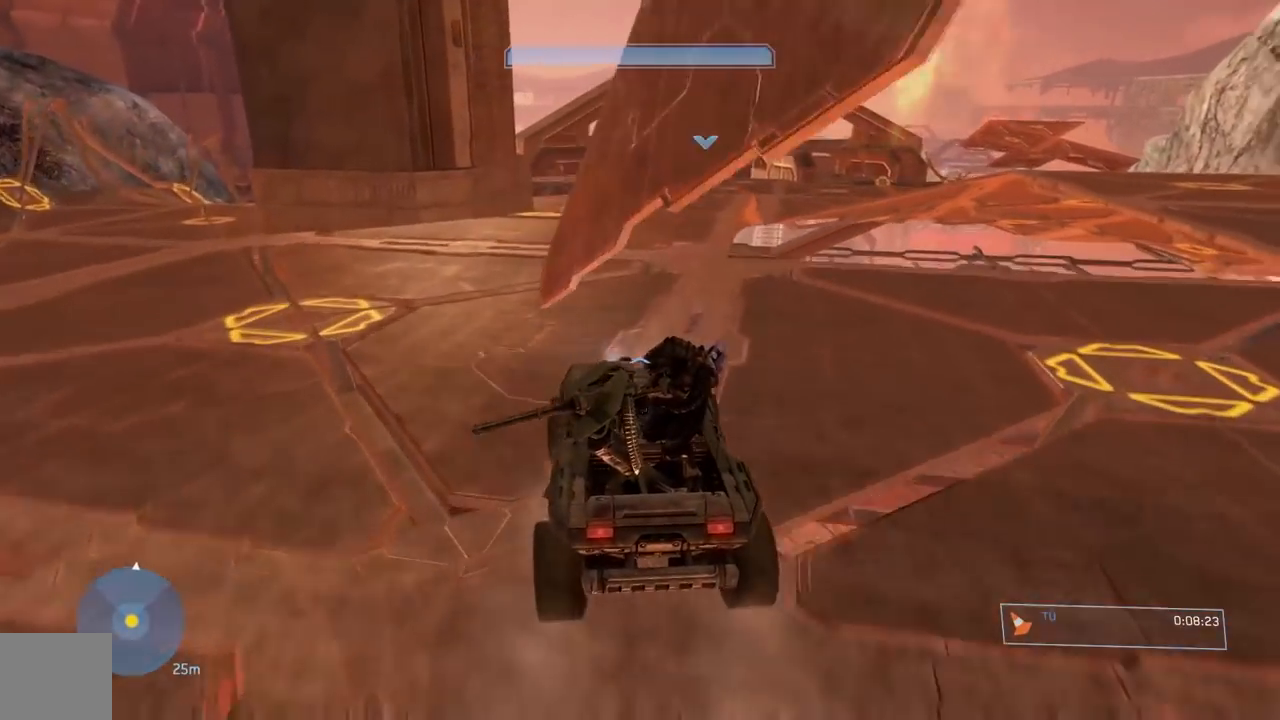
{"buttons": [], "left_stick": "center", "right_stick": "center", "events": [[84, "right_stick", "center"], [184, "right_stick", "left"], [334, "right_stick", "center"]]}
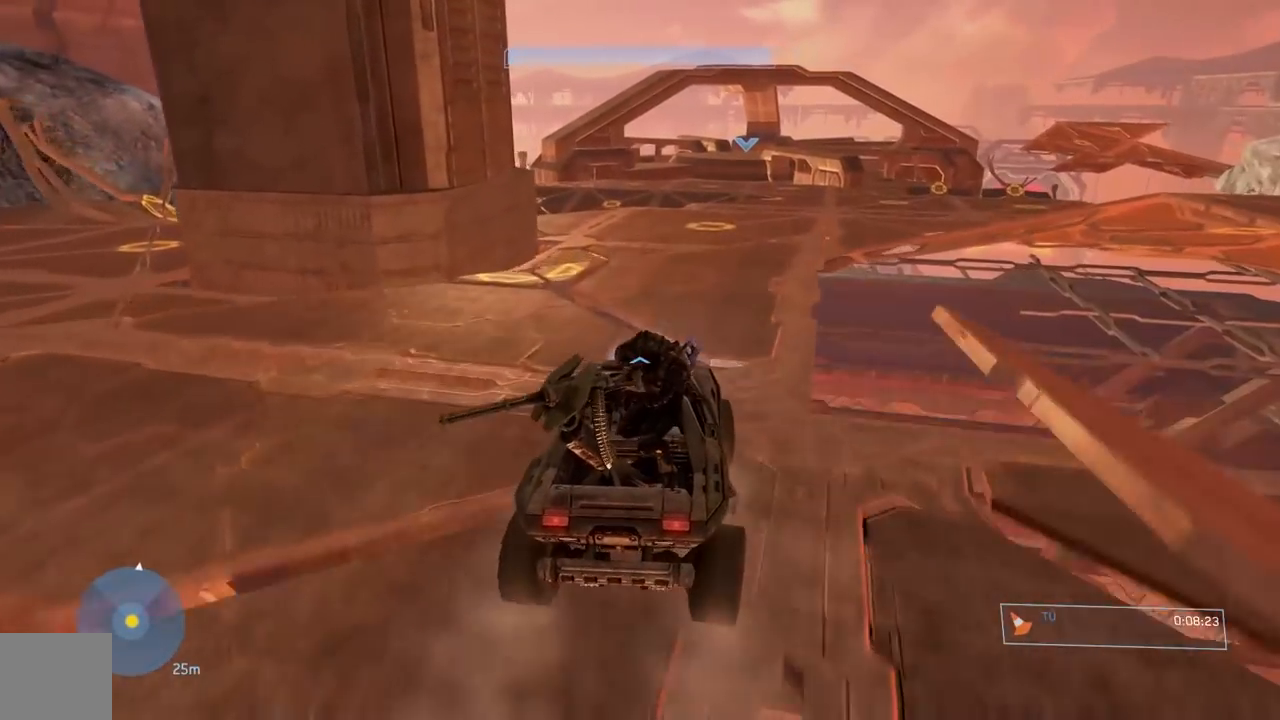
{"buttons": [], "left_stick": "center", "right_stick": "center", "events": [[50, "right_stick", "right"], [166, "right_stick", "center"], [317, "right_stick", "right"], [450, "right_stick", "center"]]}
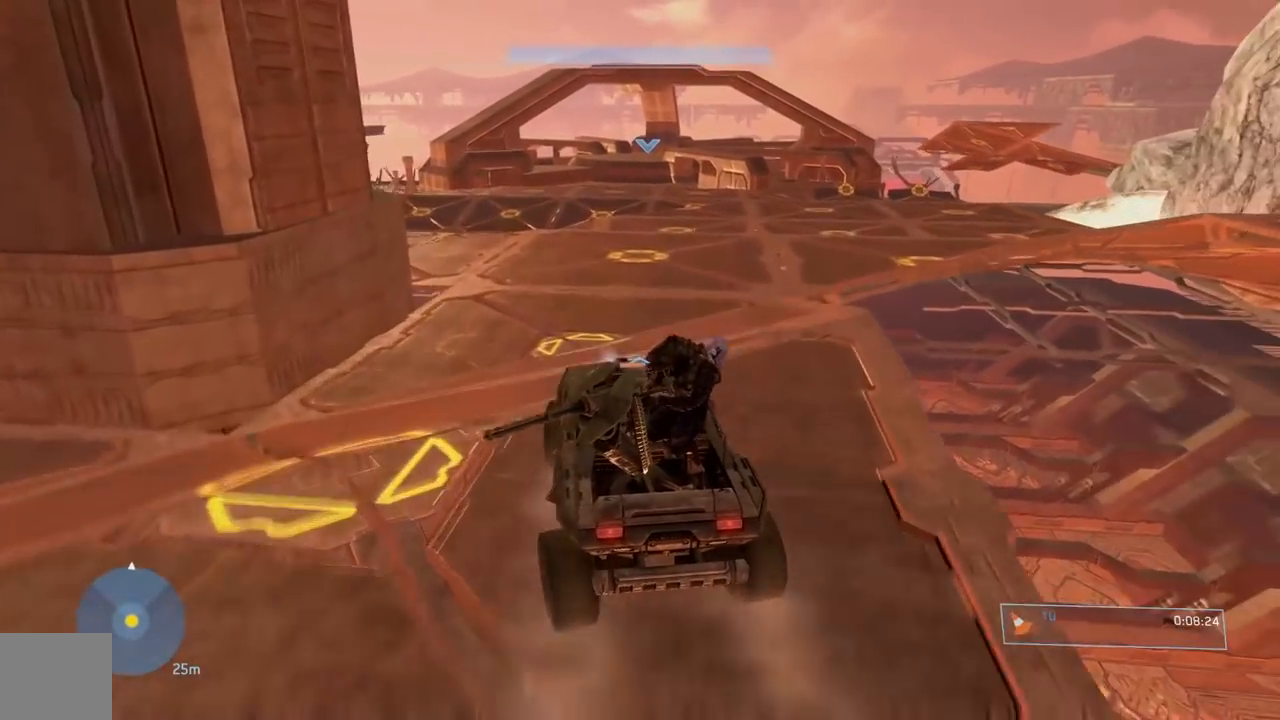
{"buttons": [], "left_stick": "center", "right_stick": "center", "events": [[234, "right_stick", "right"], [367, "right_stick", "center"]]}
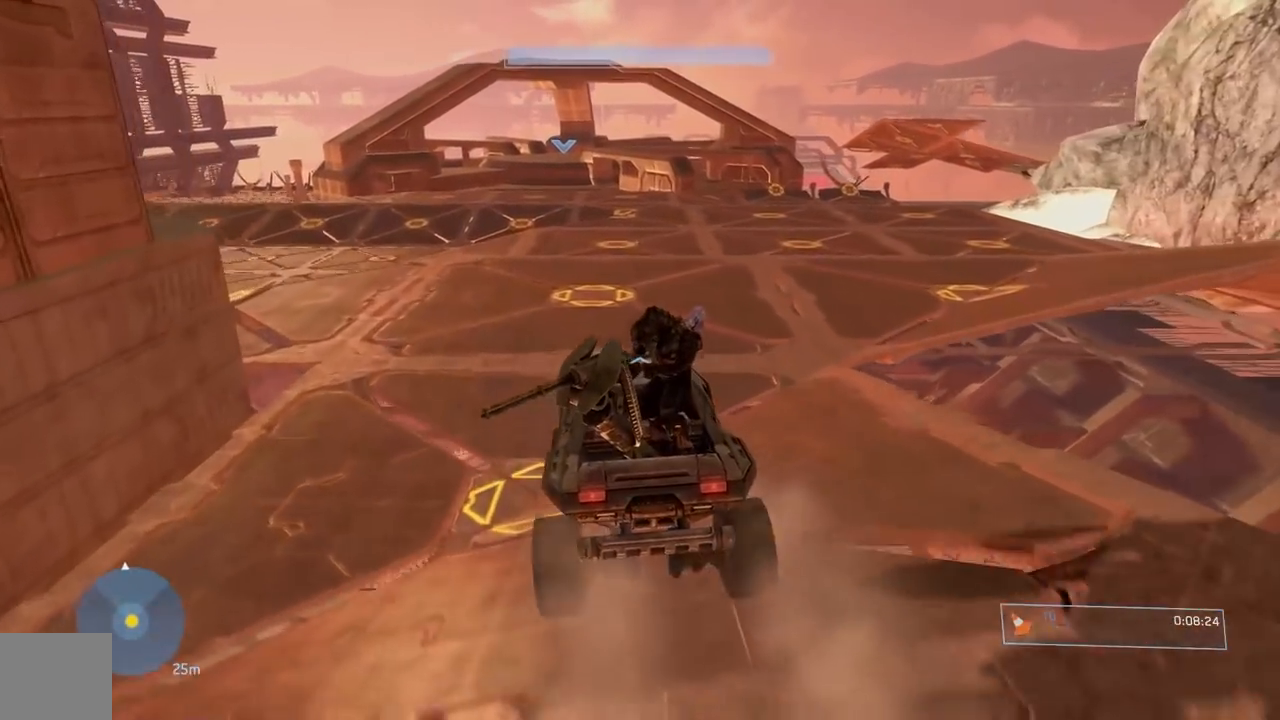
{"buttons": [], "left_stick": "center", "right_stick": "right", "events": [[16, "right_stick", "right"], [133, "right_stick", "center"], [250, "right_stick", "right"], [367, "right_stick", "center"], [450, "right_stick", "right"]]}
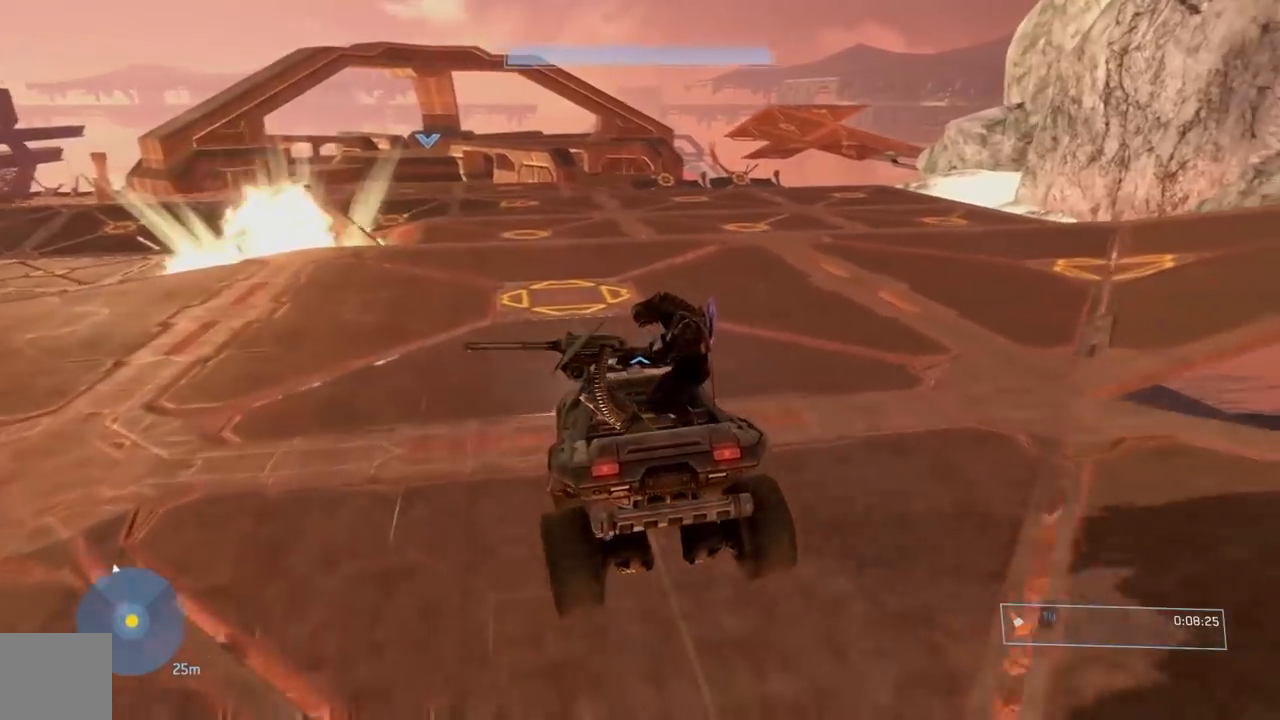
{"buttons": [], "left_stick": "center", "right_stick": "center", "events": [[84, "right_stick", "center"]]}
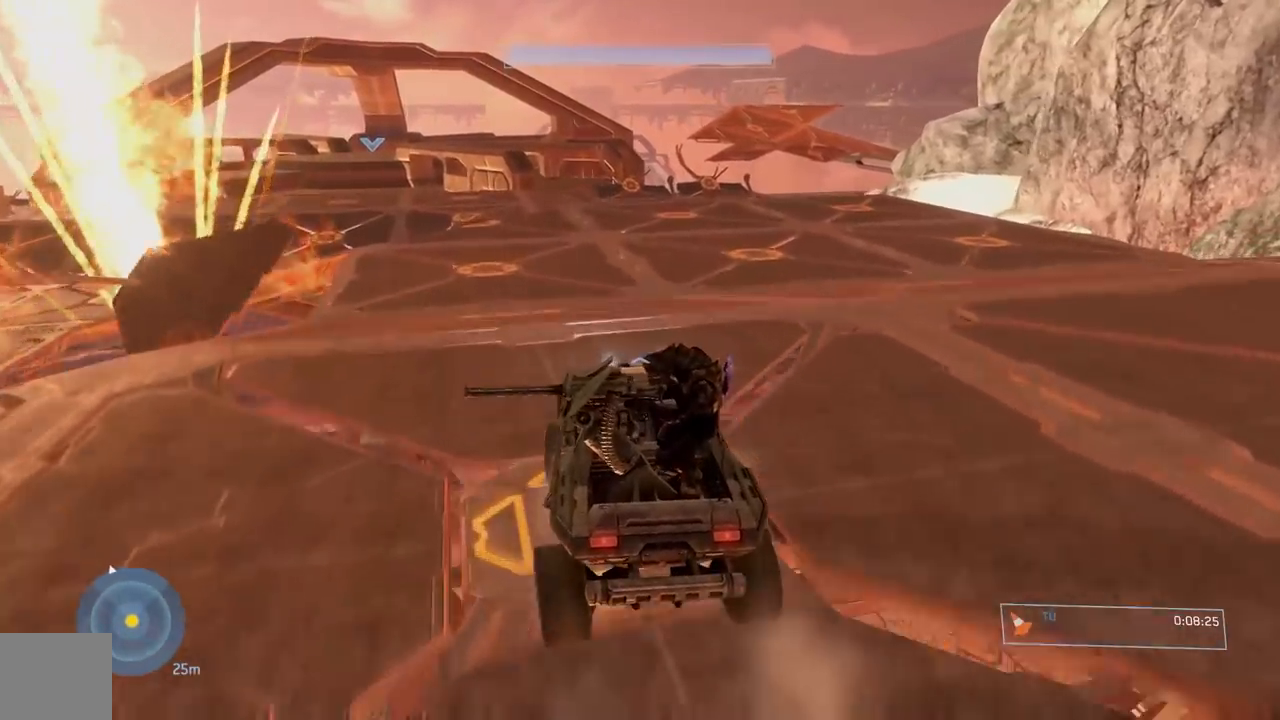
{"buttons": [], "left_stick": "center", "right_stick": "center", "events": [[66, "right_stick", "left"], [150, "right_stick", "center"], [367, "right_stick", "right"], [433, "right_stick", "center"]]}
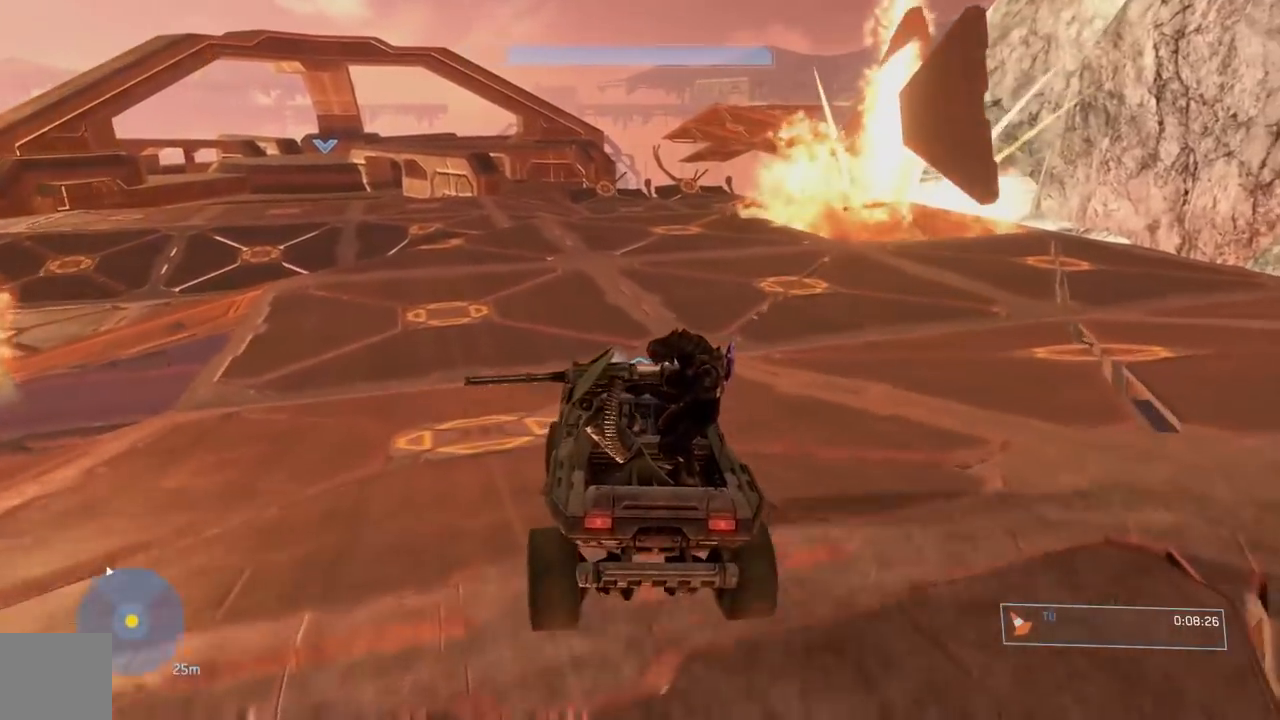
{"buttons": [], "left_stick": "center", "right_stick": "center", "events": [[250, "right_stick", "left"], [401, "right_stick", "center"]]}
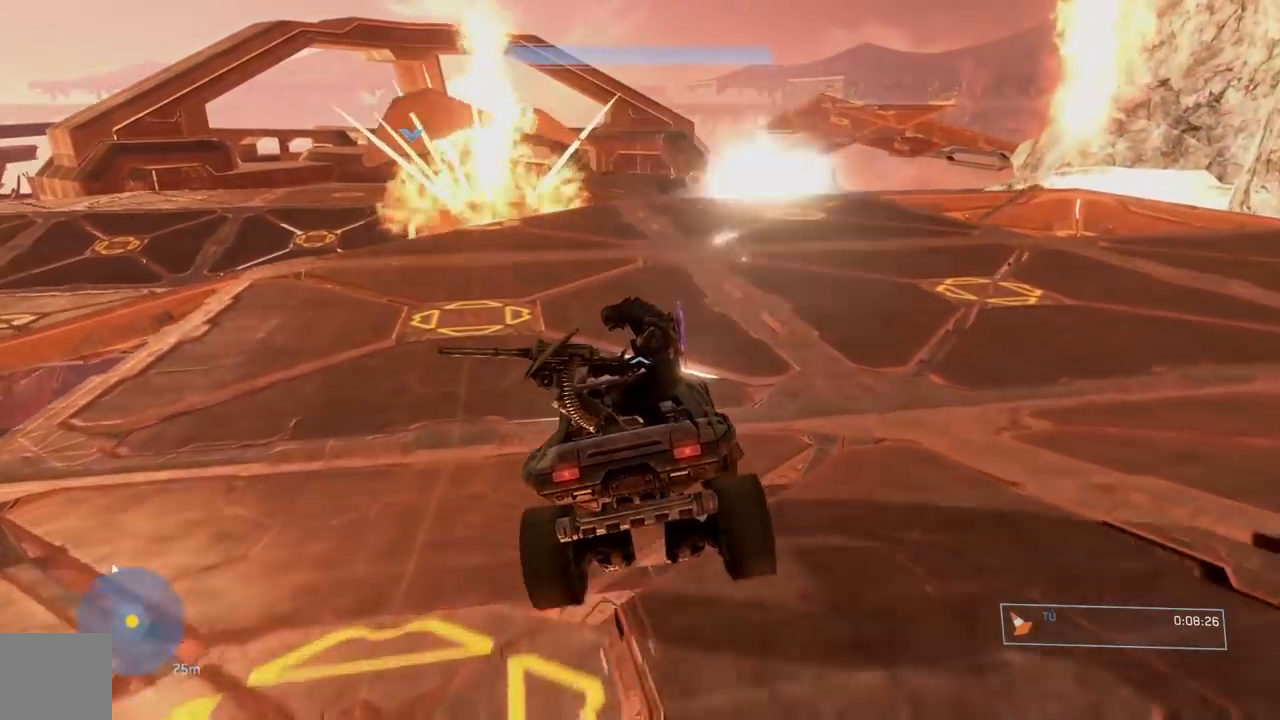
{"buttons": [], "left_stick": "center", "right_stick": "down", "events": [[100, "right_stick", "right"], [200, "right_stick", "center"], [483, "right_stick", "down"]]}
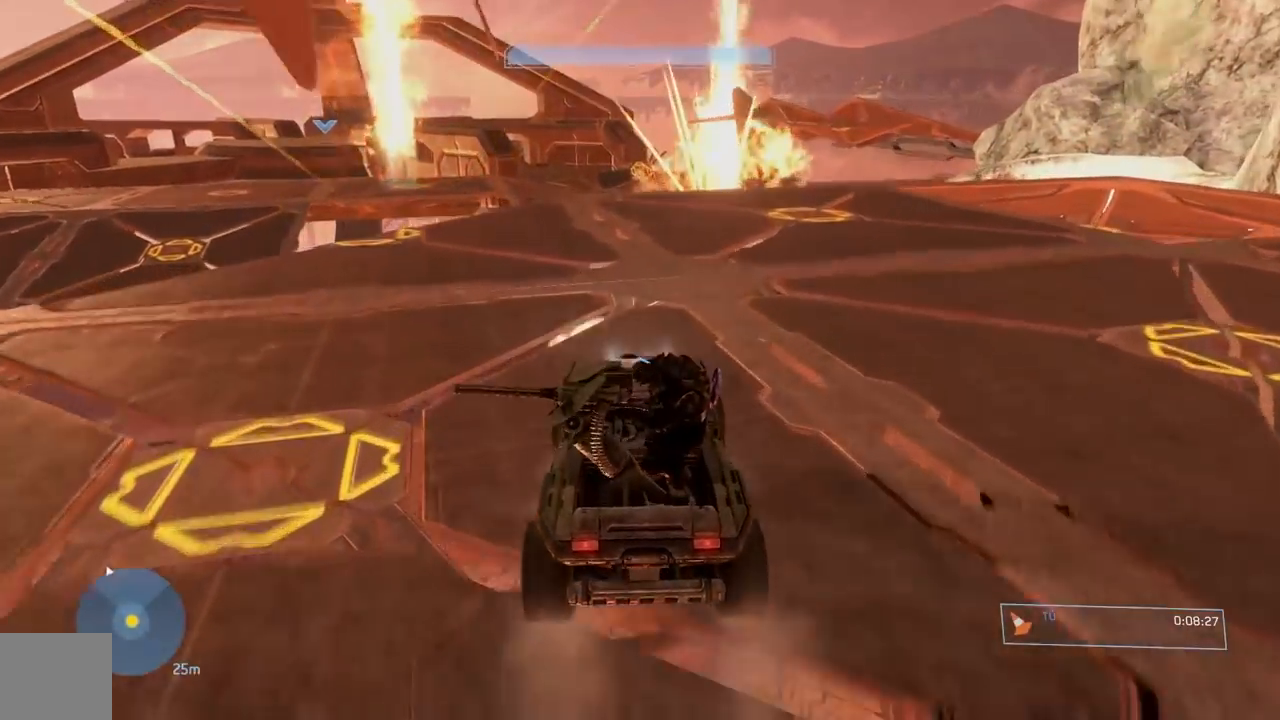
{"buttons": [], "left_stick": "center", "right_stick": "center", "events": [[334, "right_stick", "right"], [417, "right_stick", "center"]]}